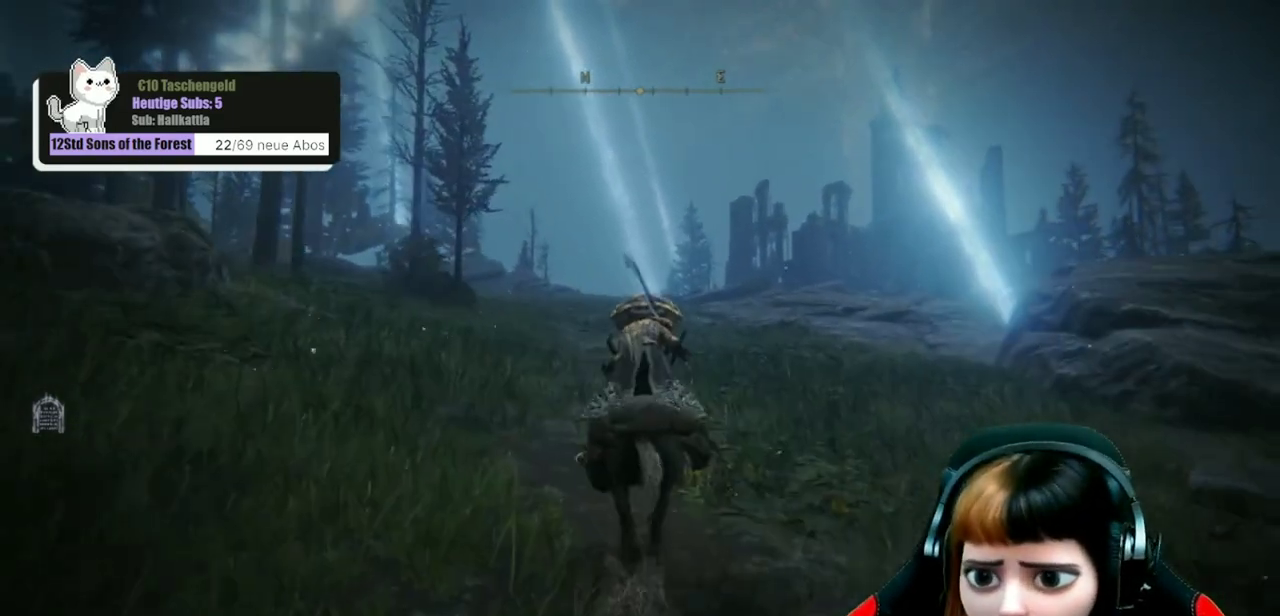
Gameplay with a controller (Xbox layout); each line is a JSON object with the inputs held at the frame after it (dt_ms = milliseconds from this image to that frame). "events" lists button and stick changes between this image and that frame as [ms after this image, input, new state], when the widget could be followed in between. Not read: L1.
{"dt_ms": 700, "buttons": ["B"], "left_stick": "up", "right_stick": "center", "events": []}
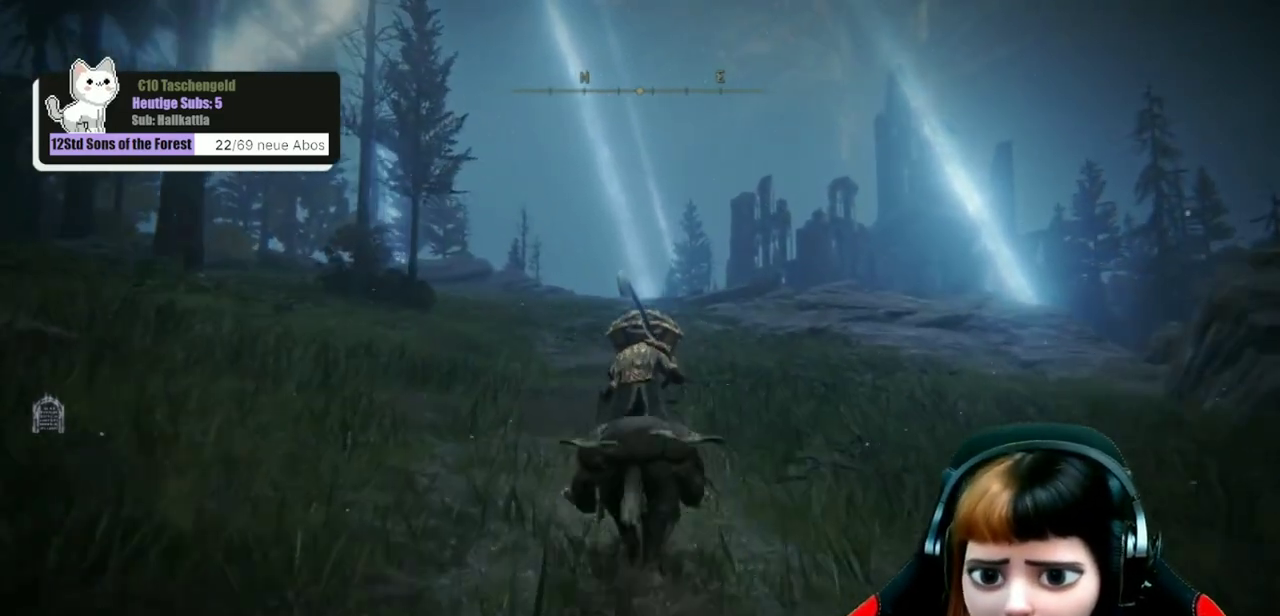
{"dt_ms": 300, "buttons": ["B"], "left_stick": "up", "right_stick": "center", "events": []}
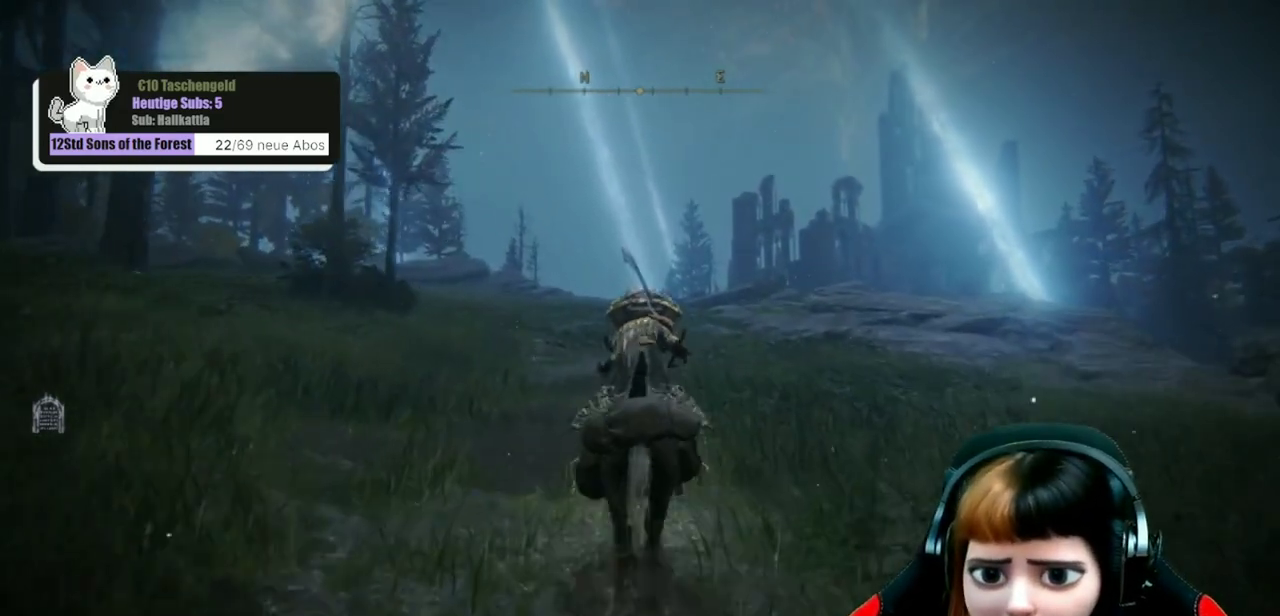
{"dt_ms": 500, "buttons": ["B"], "left_stick": "up", "right_stick": "center", "events": []}
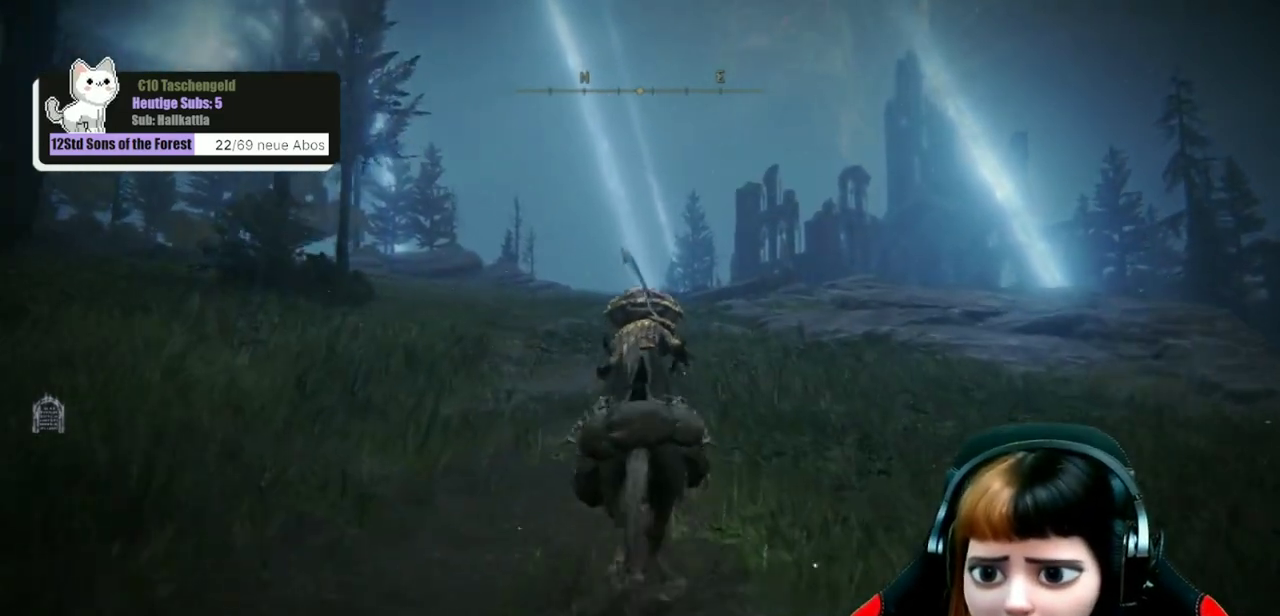
{"dt_ms": 500, "buttons": ["B"], "left_stick": "up", "right_stick": "center", "events": []}
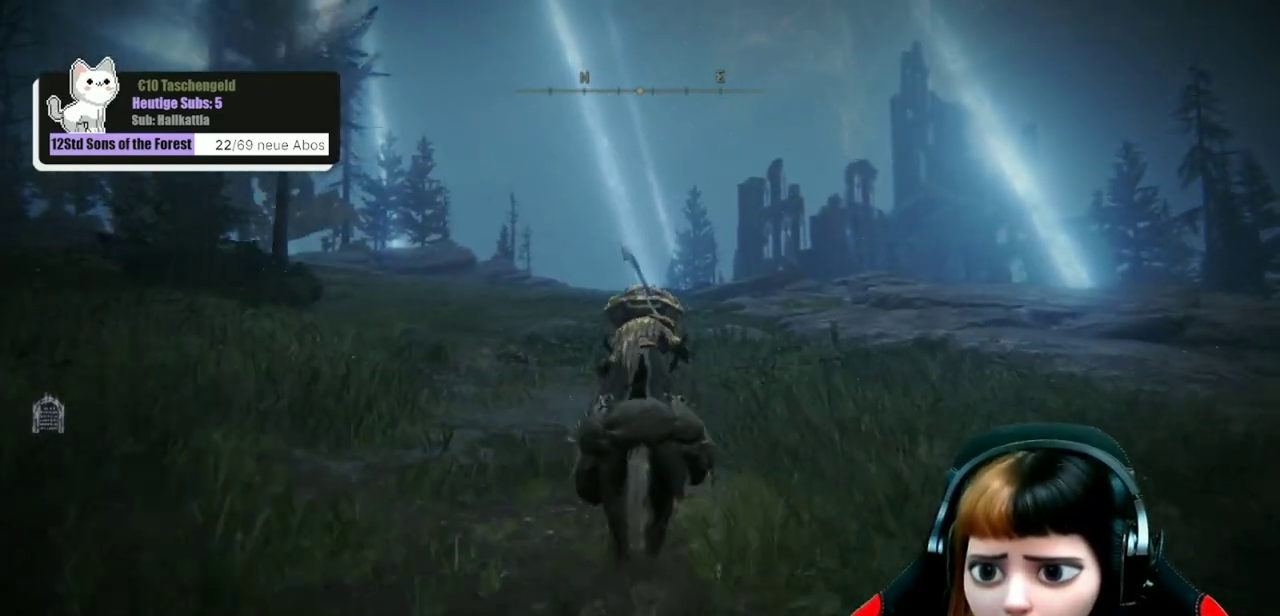
{"dt_ms": 500, "buttons": ["B"], "left_stick": "up", "right_stick": "center", "events": []}
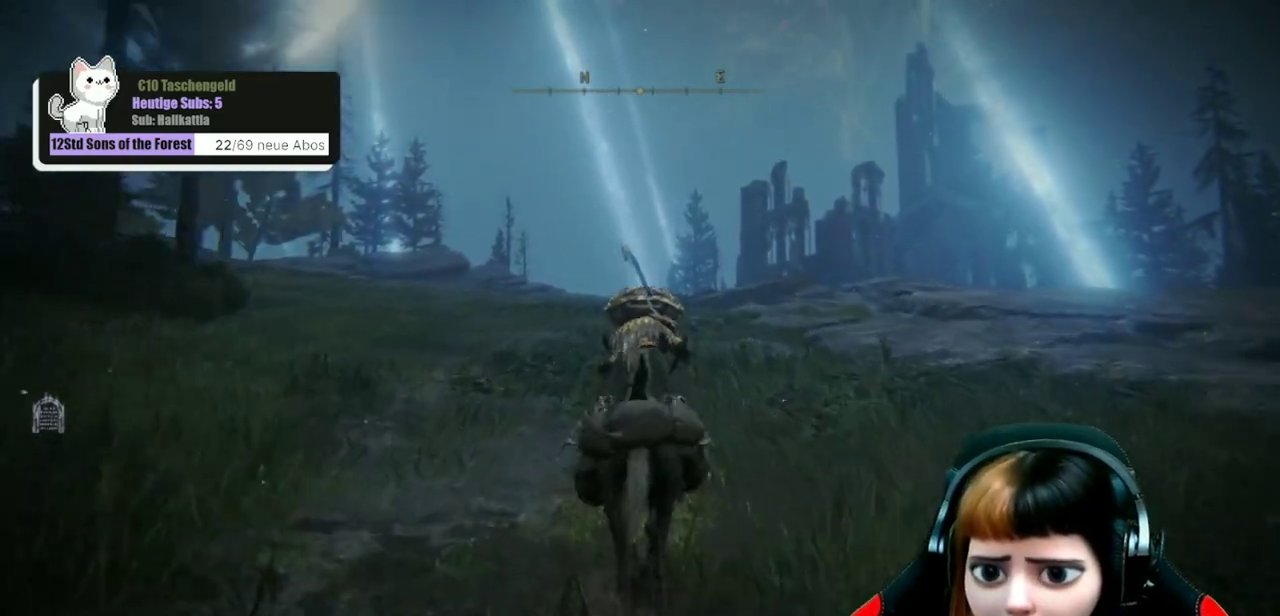
{"dt_ms": 500, "buttons": ["B"], "left_stick": "up", "right_stick": "center", "events": []}
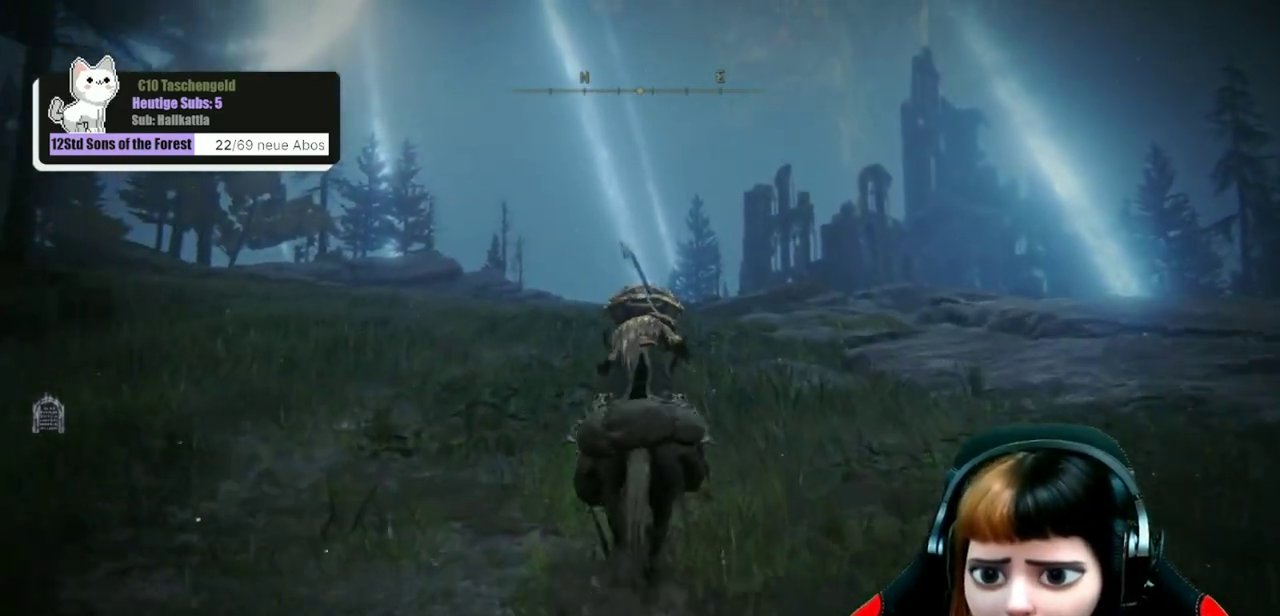
{"dt_ms": 600, "buttons": ["B"], "left_stick": "up", "right_stick": "center", "events": []}
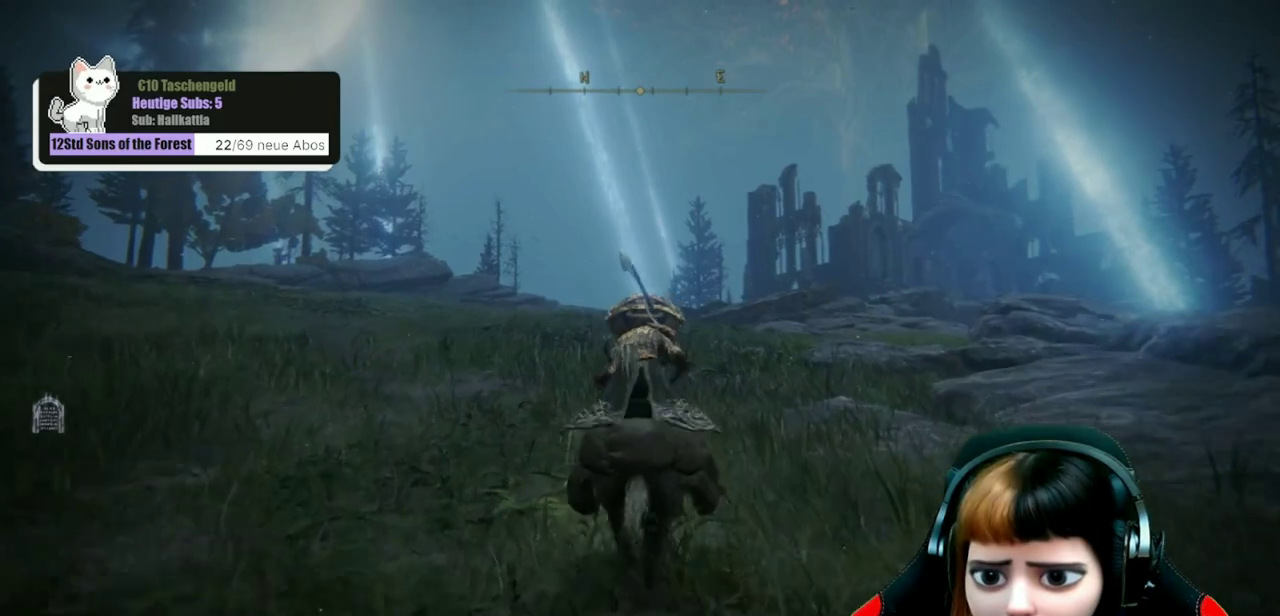
{"dt_ms": 400, "buttons": ["B"], "left_stick": "up", "right_stick": "center", "events": []}
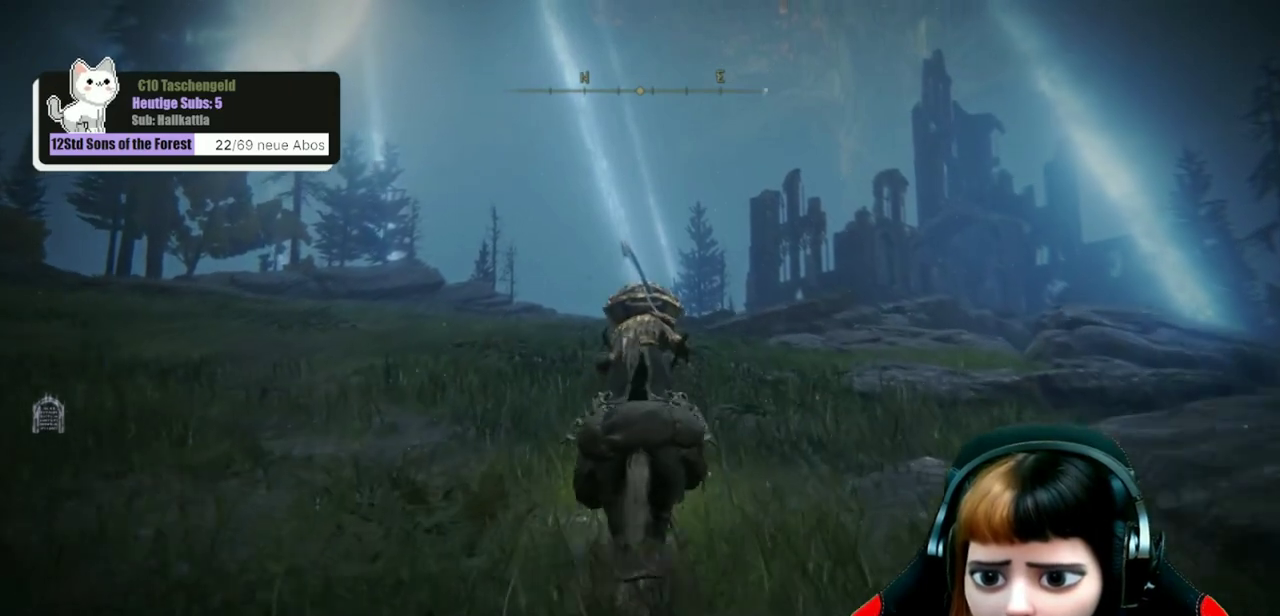
{"dt_ms": 700, "buttons": ["B"], "left_stick": "up", "right_stick": "center", "events": []}
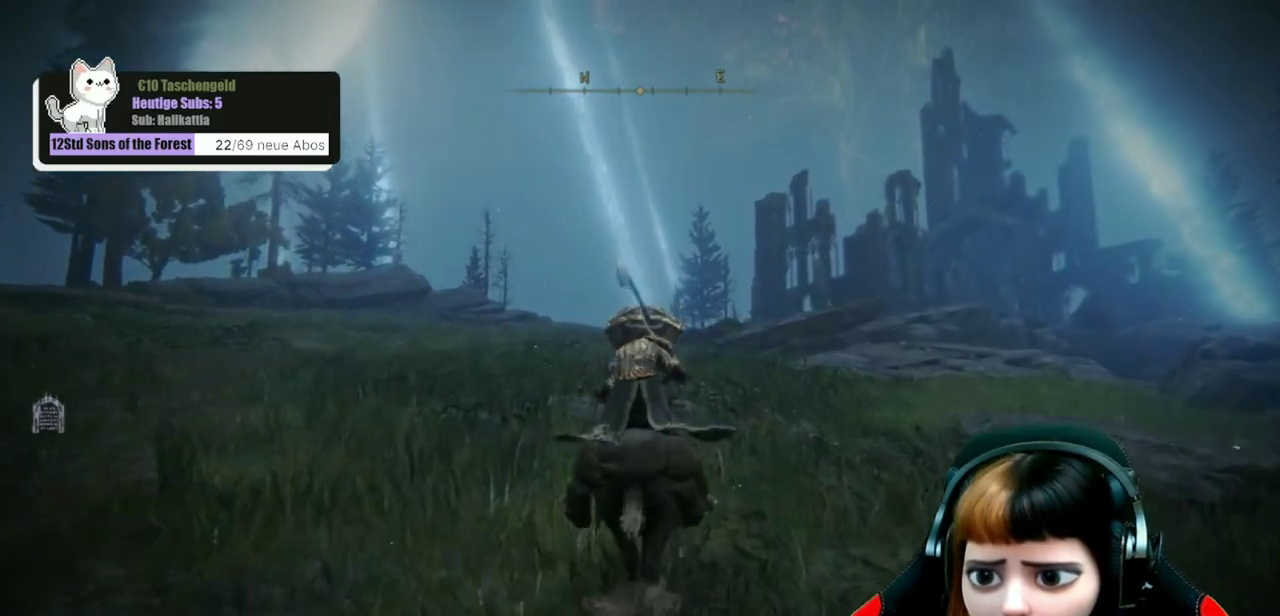
{"dt_ms": 300, "buttons": ["B"], "left_stick": "up", "right_stick": "center", "events": []}
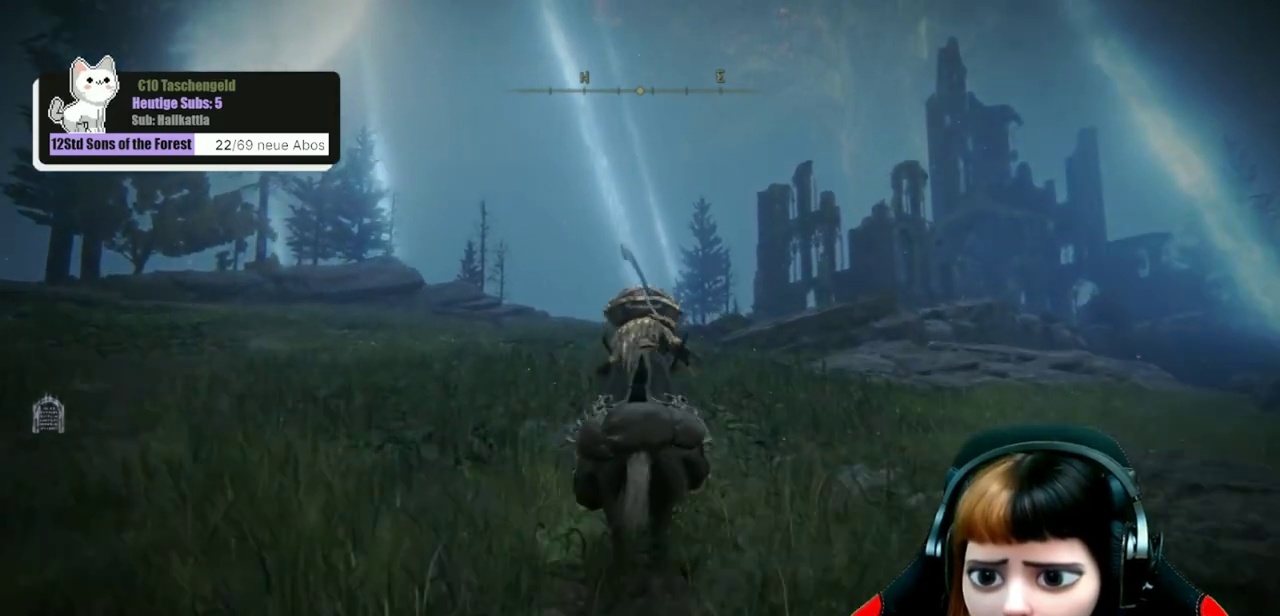
{"dt_ms": 500, "buttons": ["B"], "left_stick": "up", "right_stick": "center", "events": []}
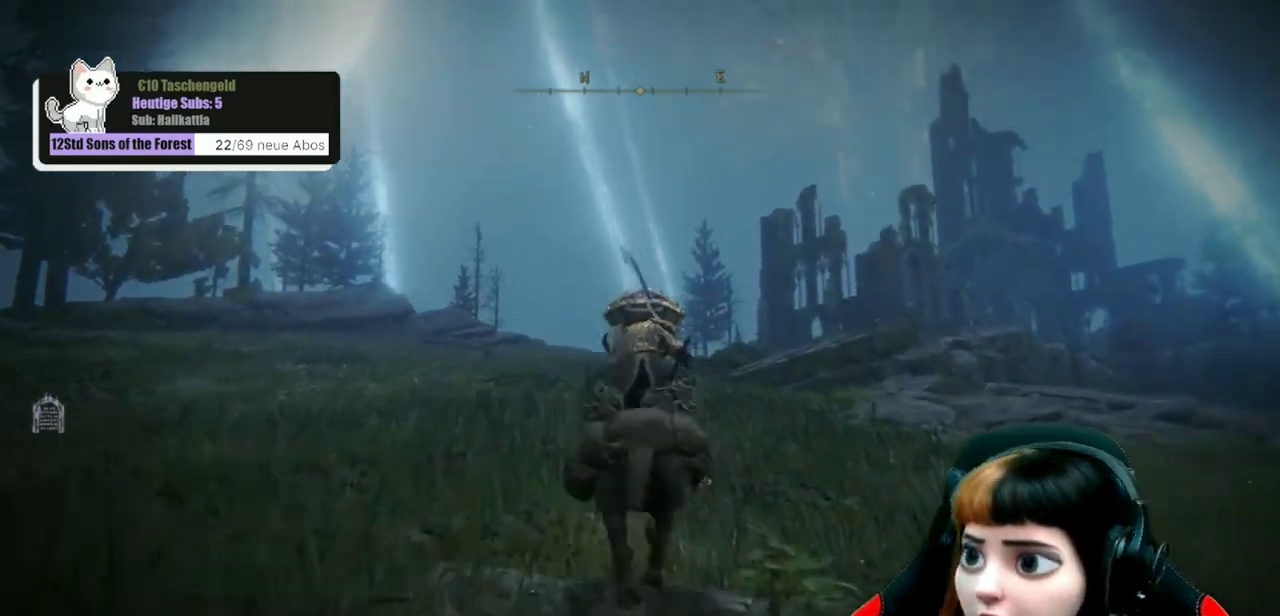
{"dt_ms": 700, "buttons": ["B"], "left_stick": "up", "right_stick": "center", "events": []}
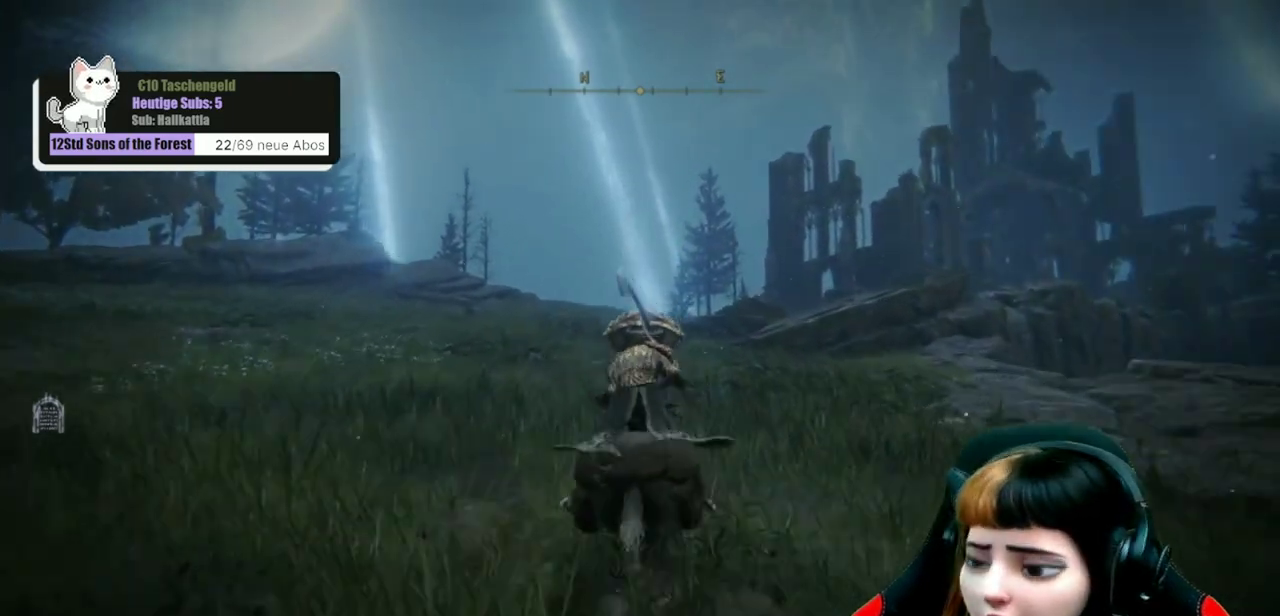
{"dt_ms": 300, "buttons": ["B"], "left_stick": "up", "right_stick": "center", "events": []}
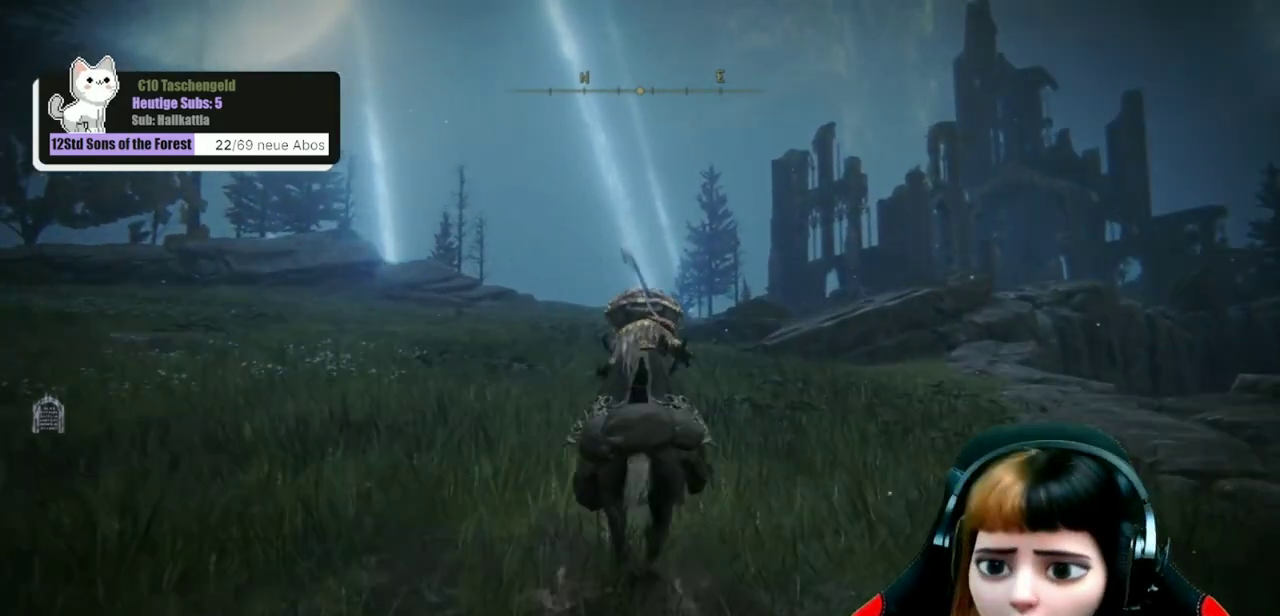
{"dt_ms": 500, "buttons": ["B"], "left_stick": "up", "right_stick": "center", "events": []}
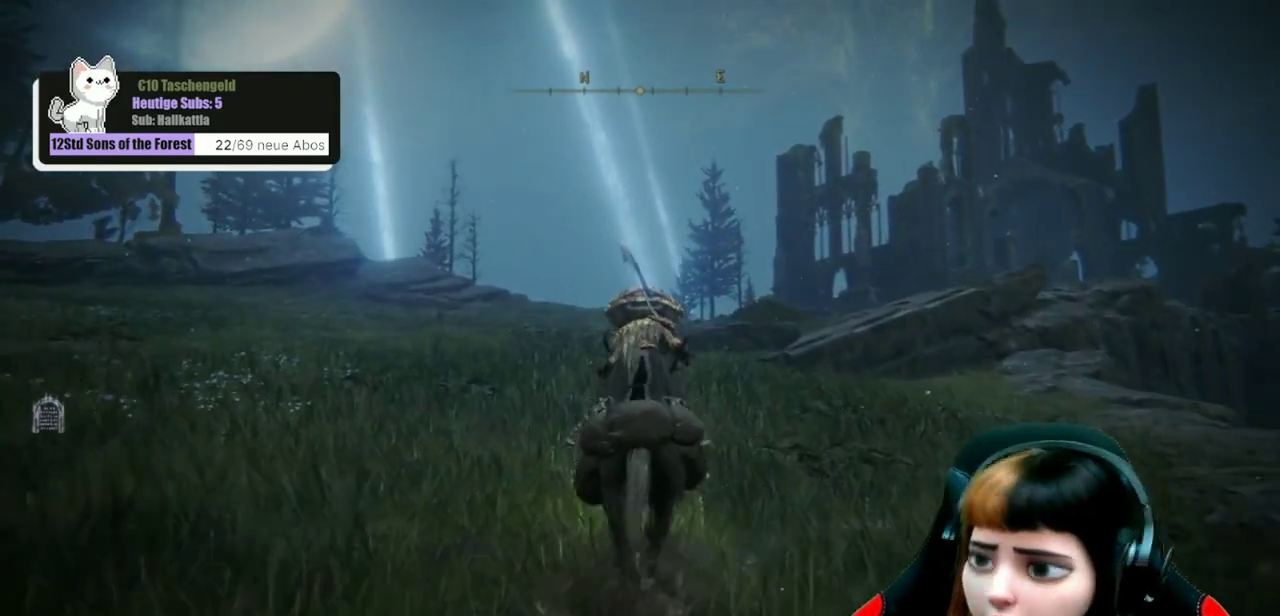
{"dt_ms": 300, "buttons": ["B"], "left_stick": "up", "right_stick": "center", "events": []}
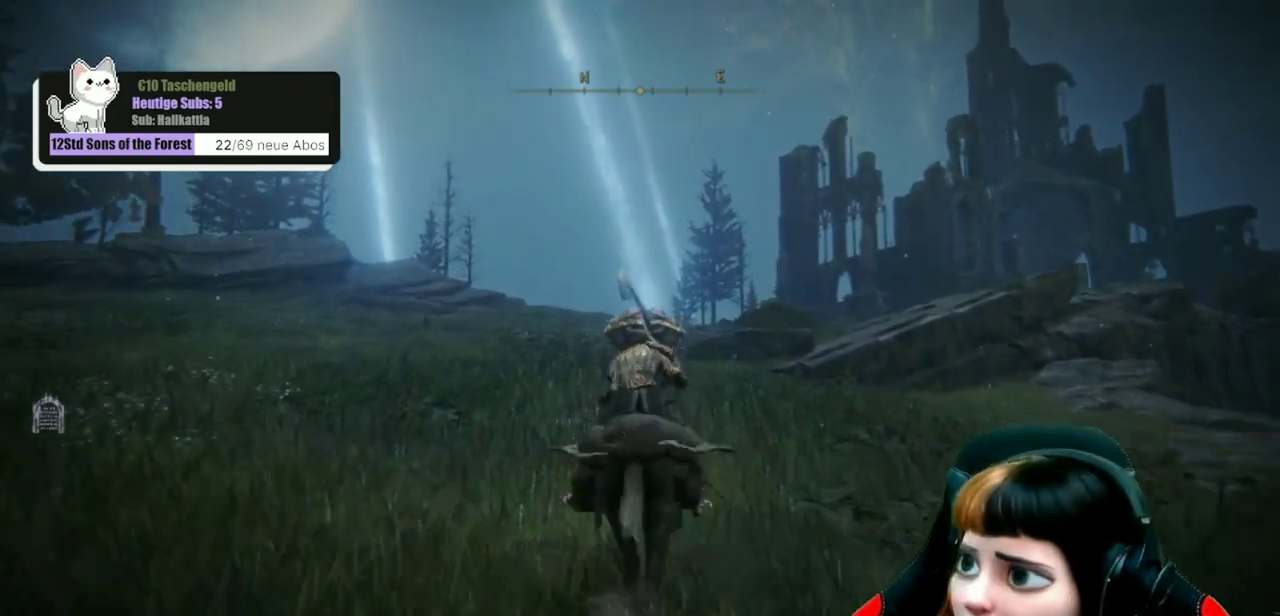
{"dt_ms": 600, "buttons": ["B"], "left_stick": "up", "right_stick": "center", "events": []}
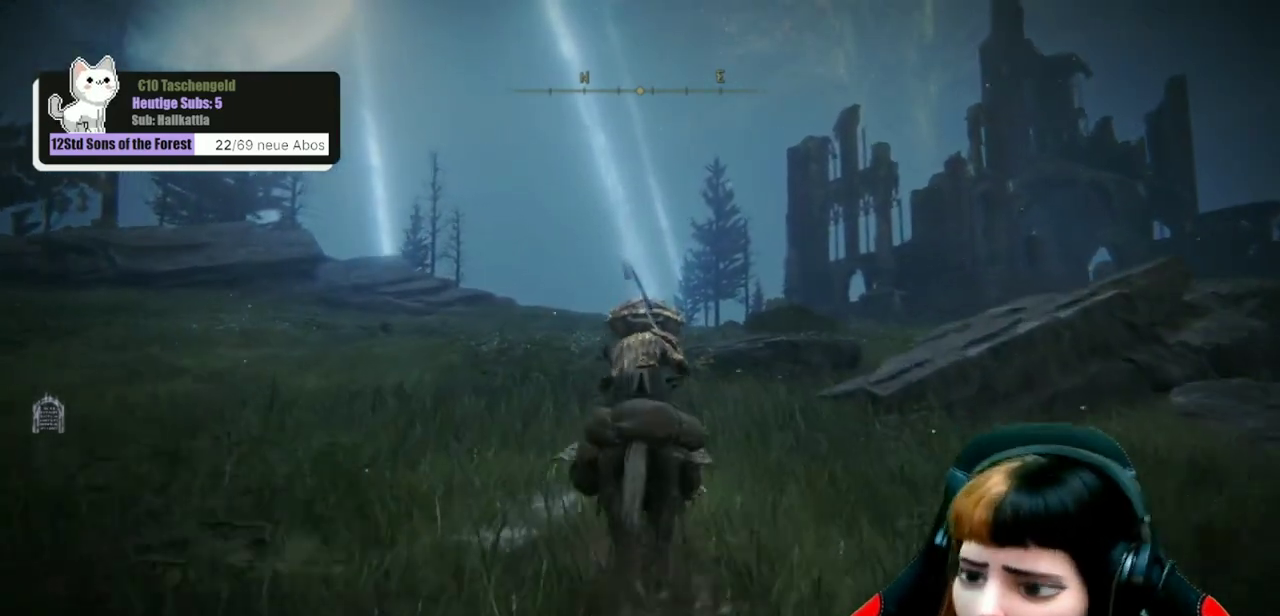
{"dt_ms": 500, "buttons": ["B"], "left_stick": "up", "right_stick": "center", "events": []}
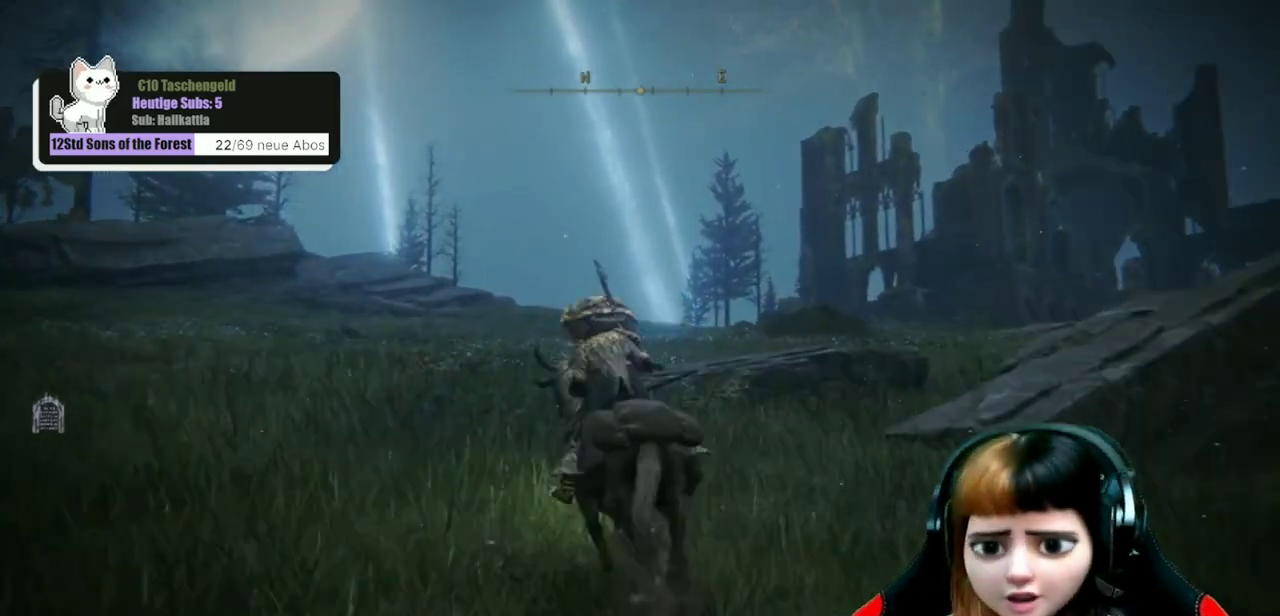
{"dt_ms": 600, "buttons": ["B"], "left_stick": "up", "right_stick": "center", "events": []}
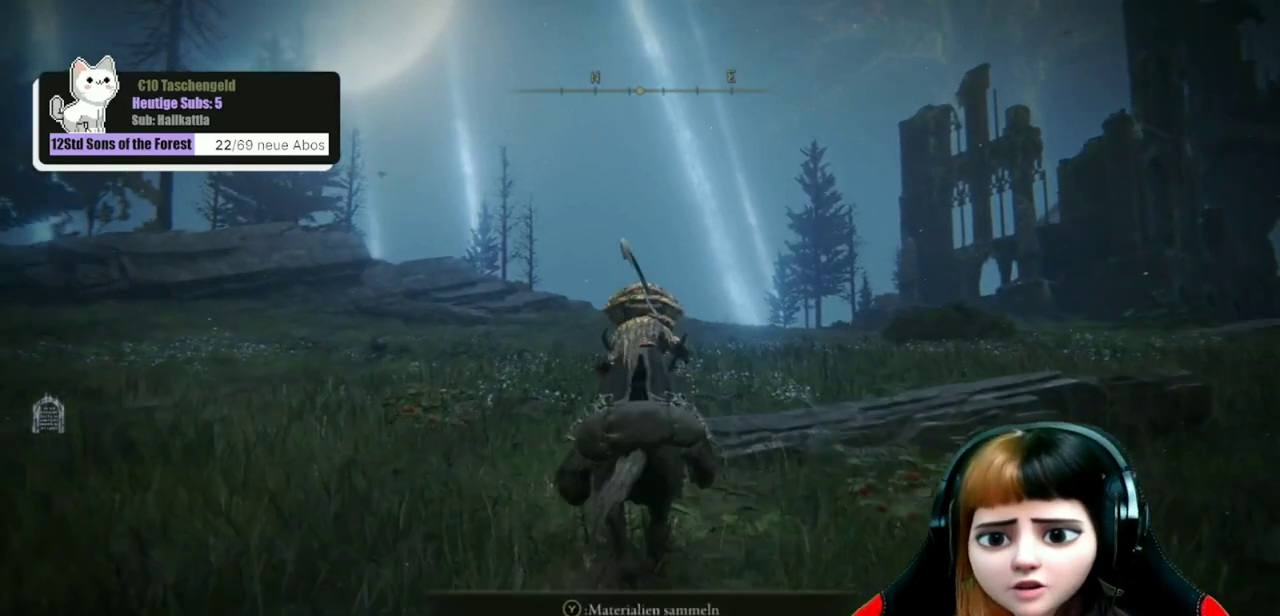
{"dt_ms": 600, "buttons": ["B"], "left_stick": "up", "right_stick": "center", "events": []}
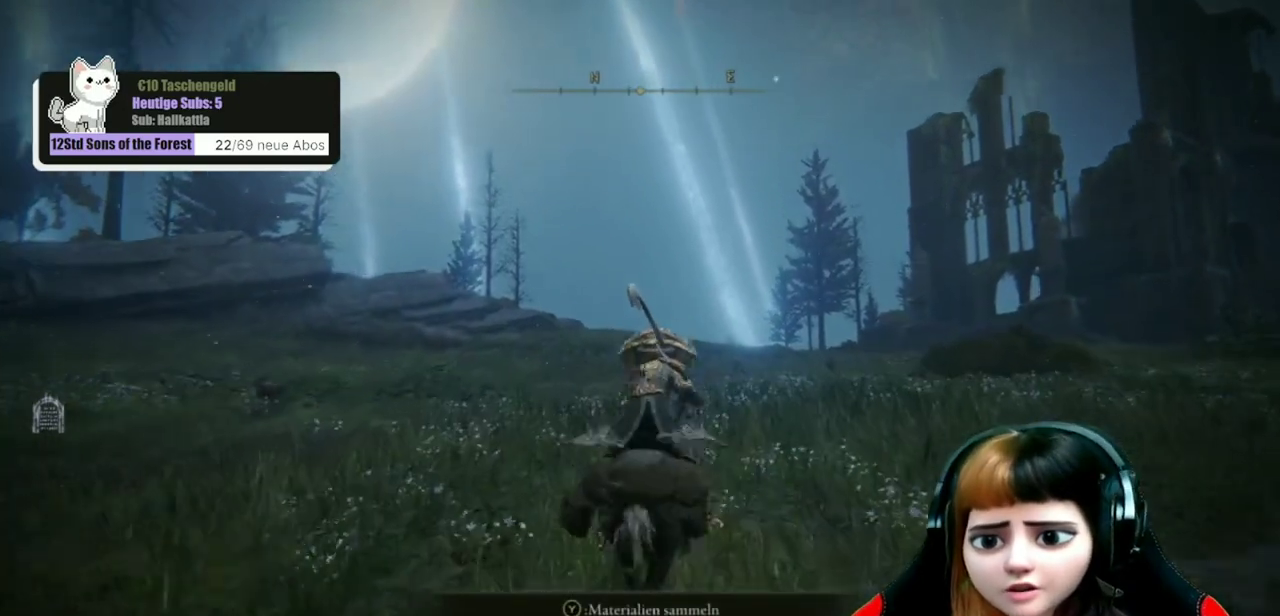
{"dt_ms": 400, "buttons": ["B"], "left_stick": "up", "right_stick": "center", "events": []}
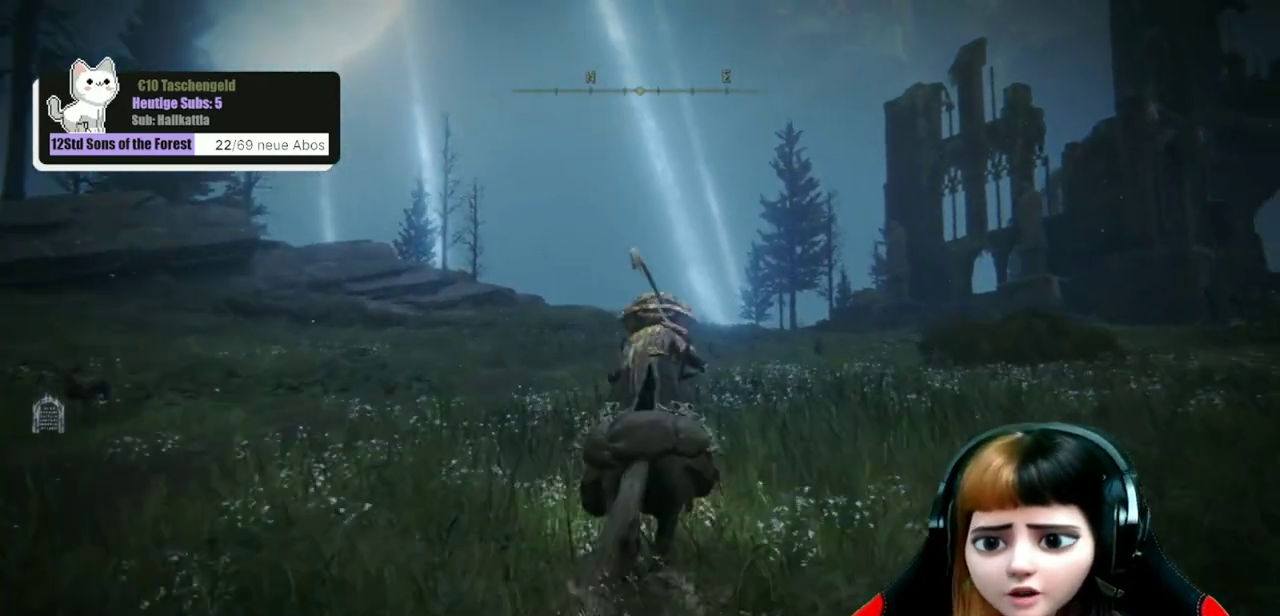
{"dt_ms": 300, "buttons": ["B"], "left_stick": "up", "right_stick": "center", "events": []}
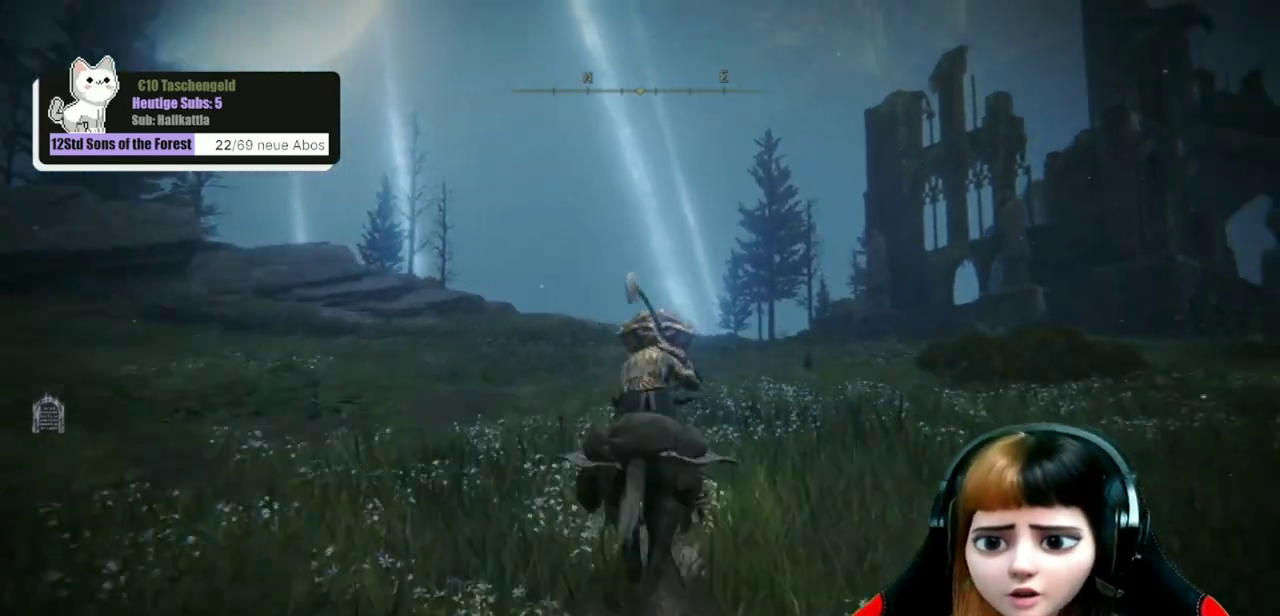
{"dt_ms": 600, "buttons": ["B"], "left_stick": "up-right", "right_stick": "center", "events": [[533, "left_stick", "up-right"]]}
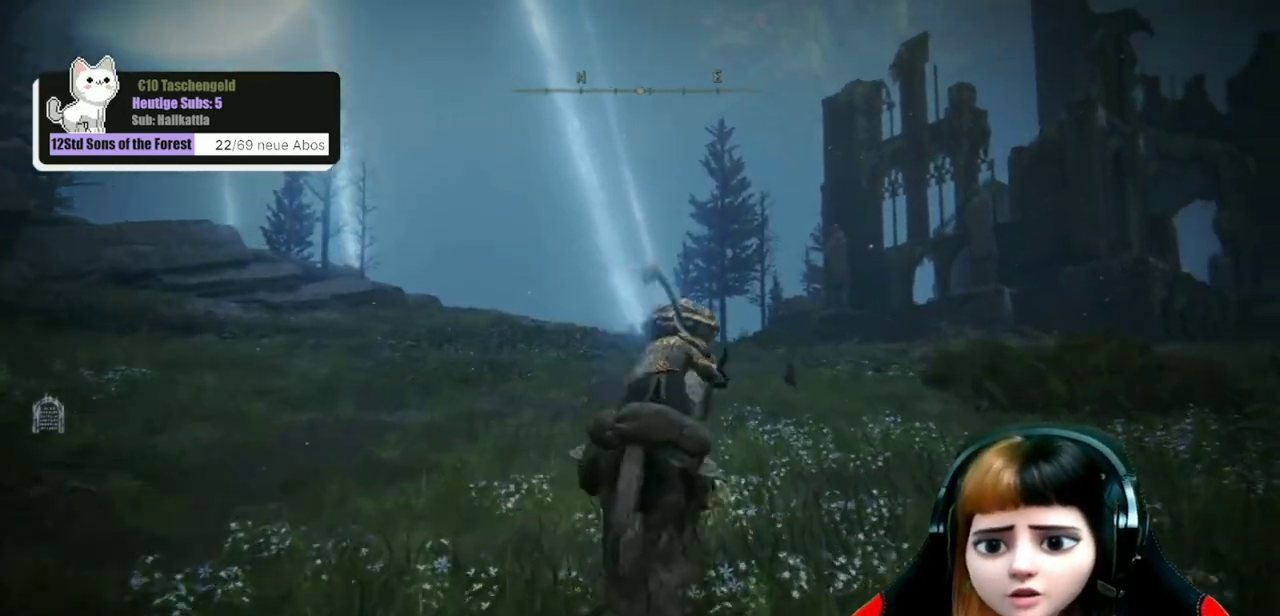
{"dt_ms": 600, "buttons": ["B"], "left_stick": "up", "right_stick": "center", "events": [[400, "left_stick", "up"]]}
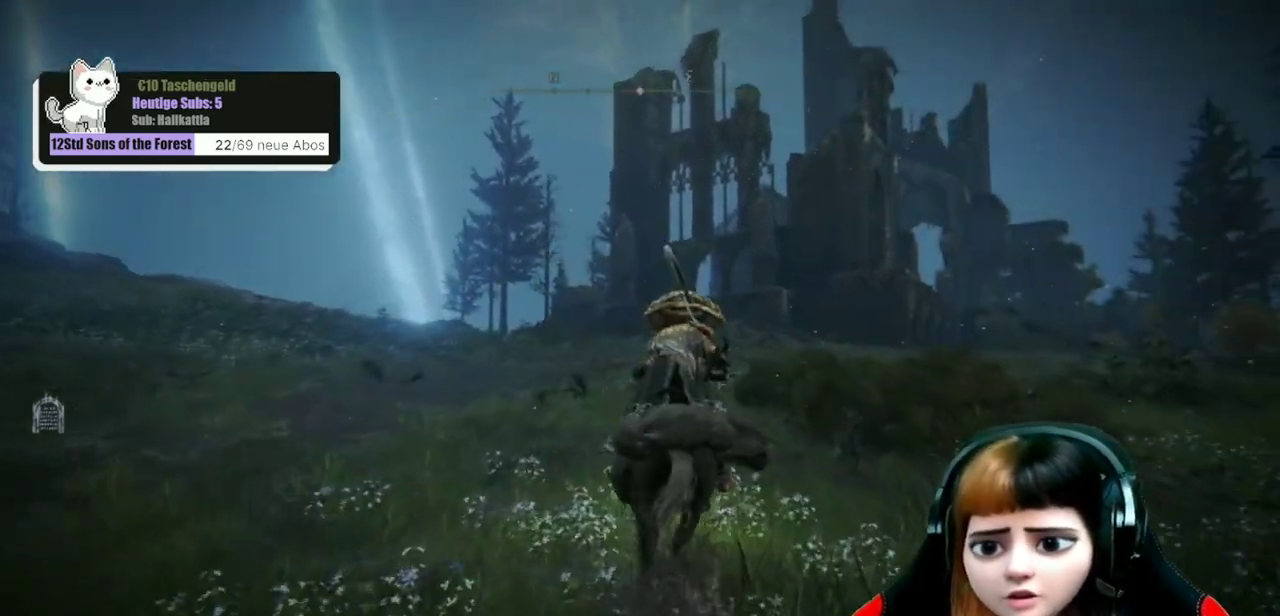
{"dt_ms": 500, "buttons": ["B"], "left_stick": "up", "right_stick": "center", "events": []}
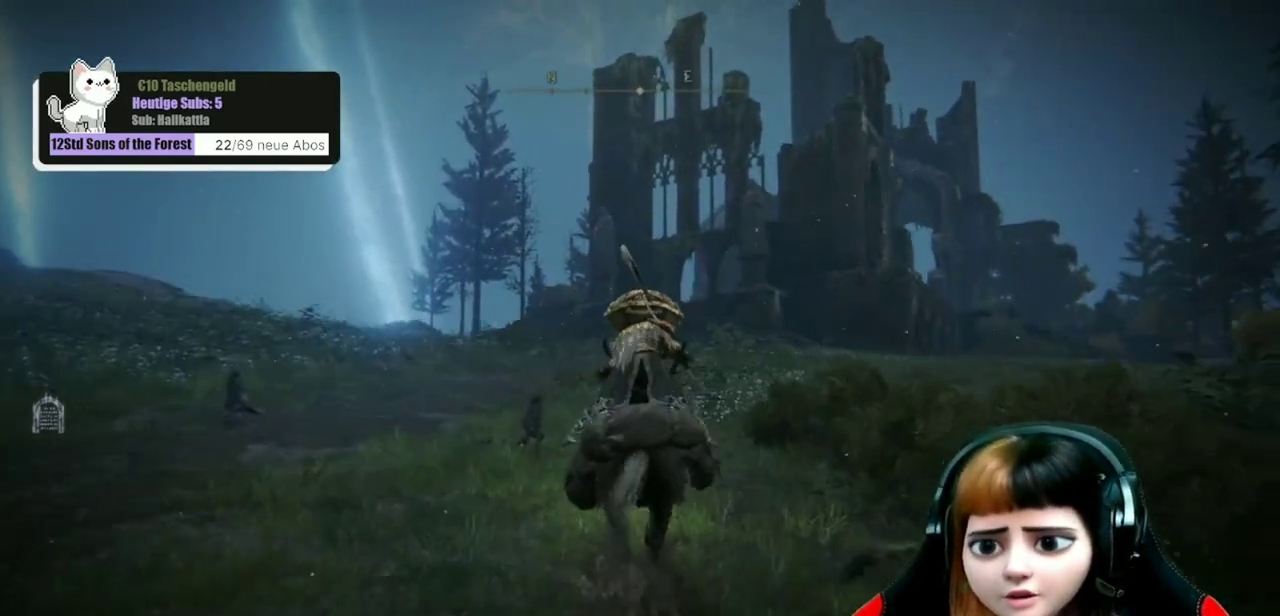
{"dt_ms": 500, "buttons": ["B"], "left_stick": "up", "right_stick": "center", "events": []}
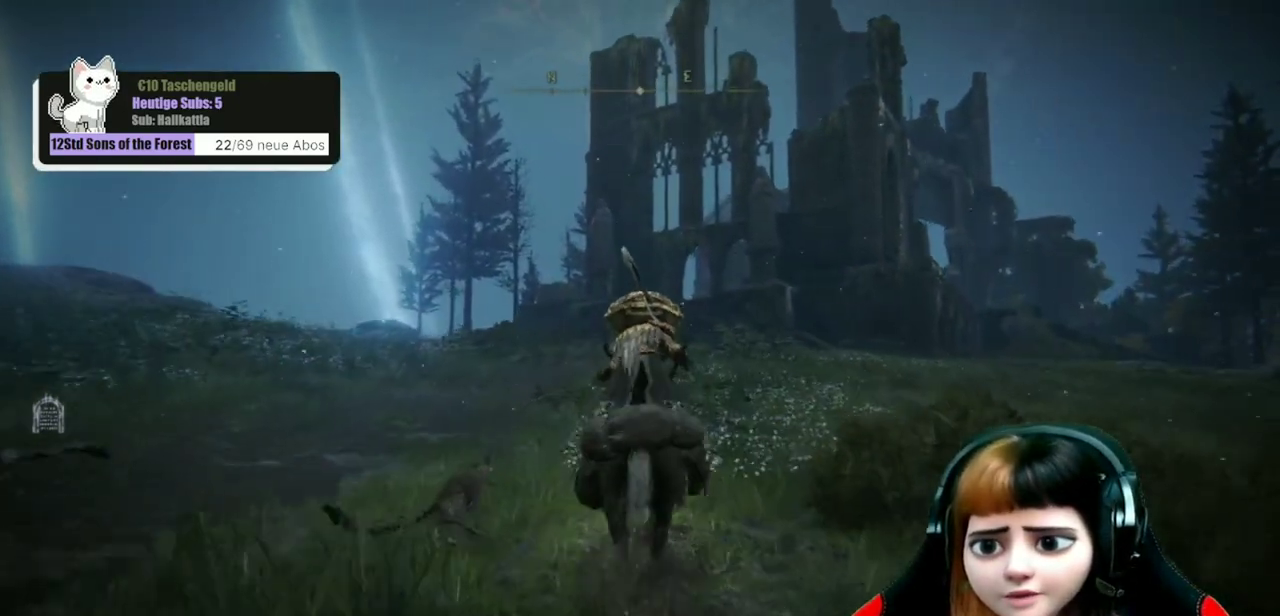
{"dt_ms": 500, "buttons": ["B"], "left_stick": "up", "right_stick": "center", "events": []}
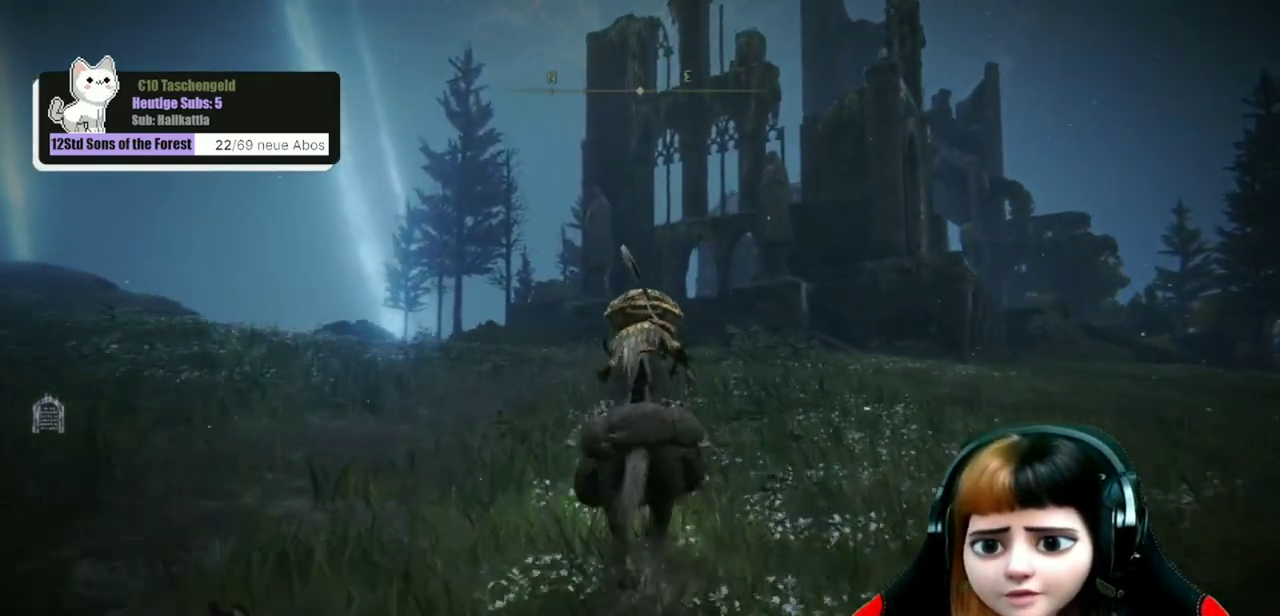
{"dt_ms": 300, "buttons": ["B"], "left_stick": "up", "right_stick": "center", "events": []}
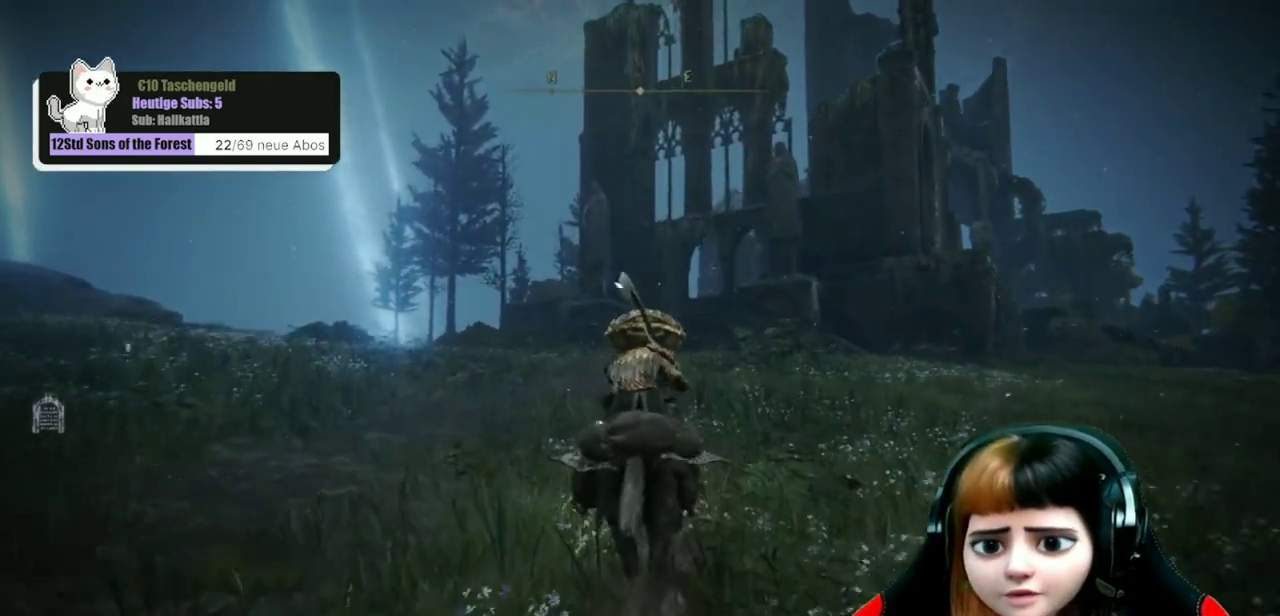
{"dt_ms": 900, "buttons": ["B"], "left_stick": "up", "right_stick": "center", "events": []}
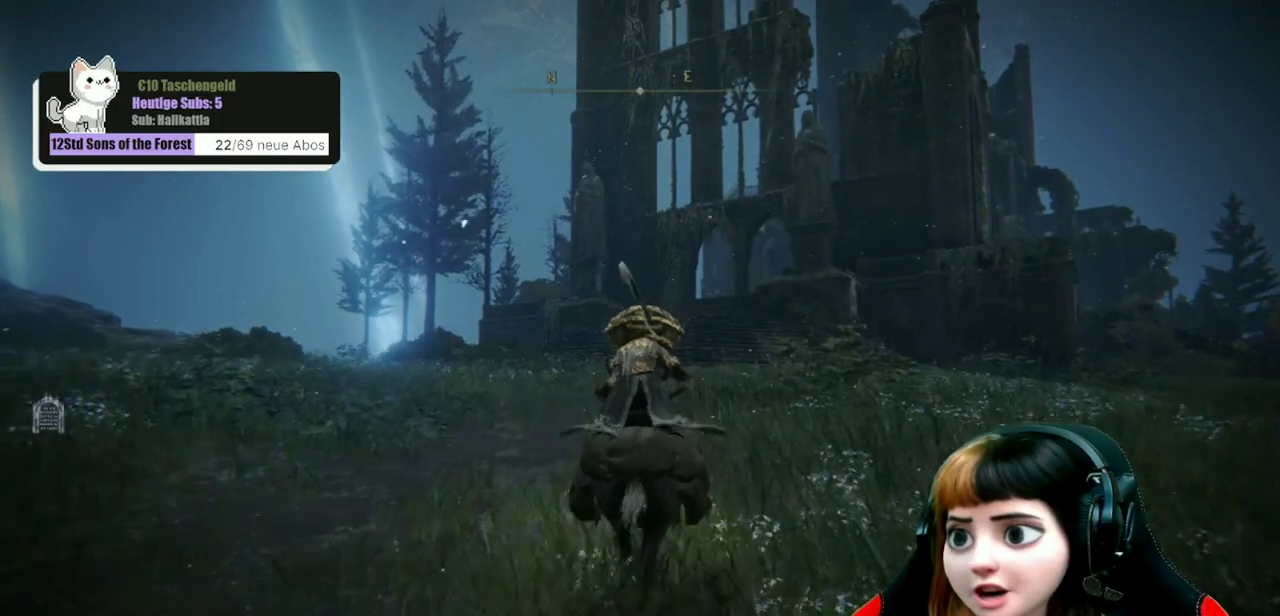
{"dt_ms": 500, "buttons": ["B"], "left_stick": "up", "right_stick": "center", "events": []}